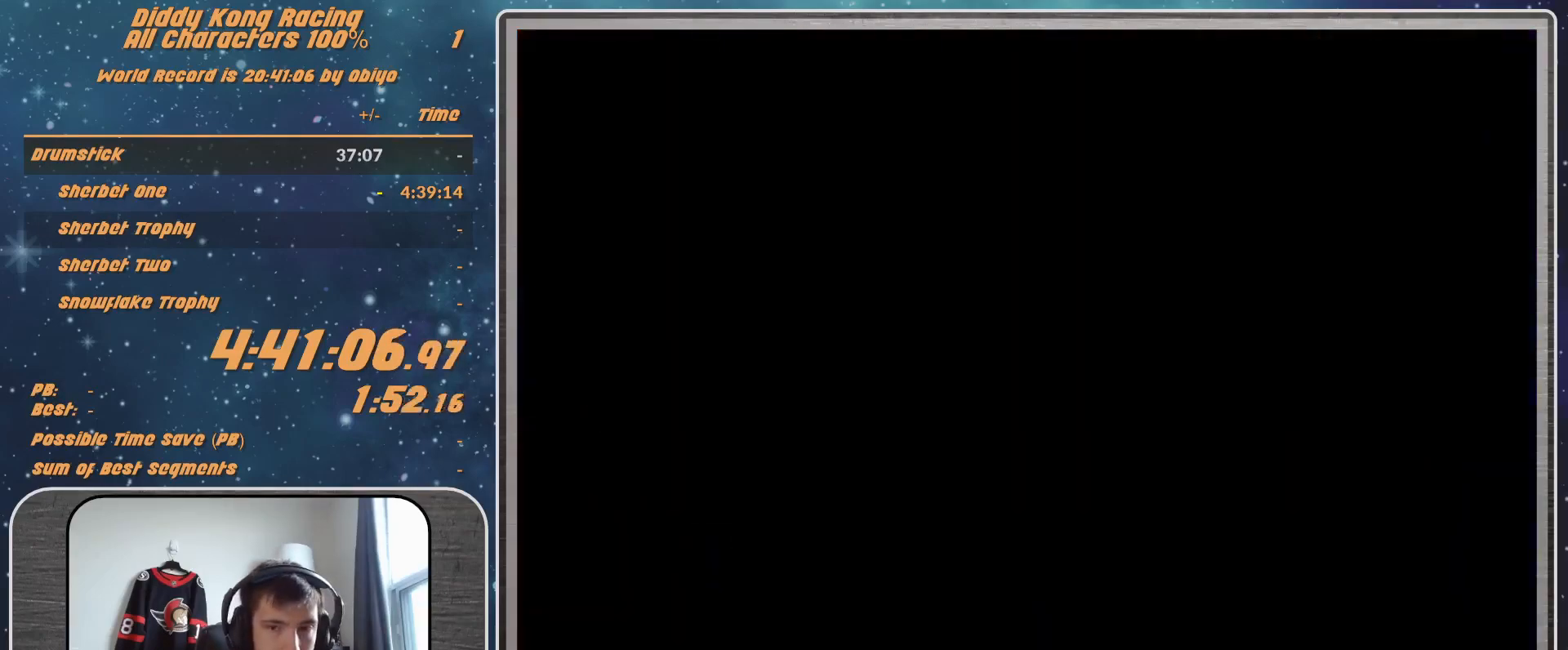
Gameplay with a controller (Nintendo layout); each line is a JSON object with the inputs held at the frame after it. "events" lists button and stick changes between this image and that frame as [ms after this image, input, new state], when the widget could be followed in between. Not read: L1 L3 R3.
{"buttons": [], "left_stick": "center", "events": []}
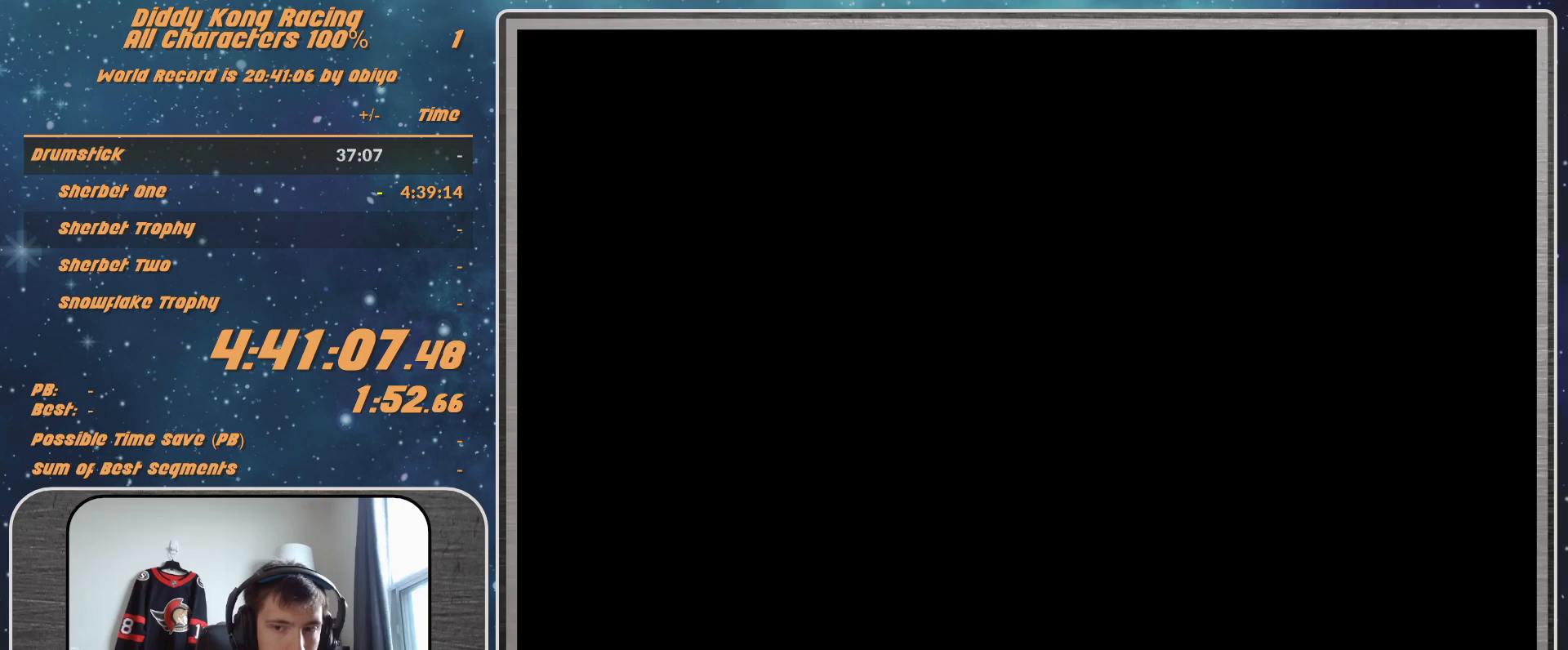
{"buttons": [], "left_stick": "center", "events": []}
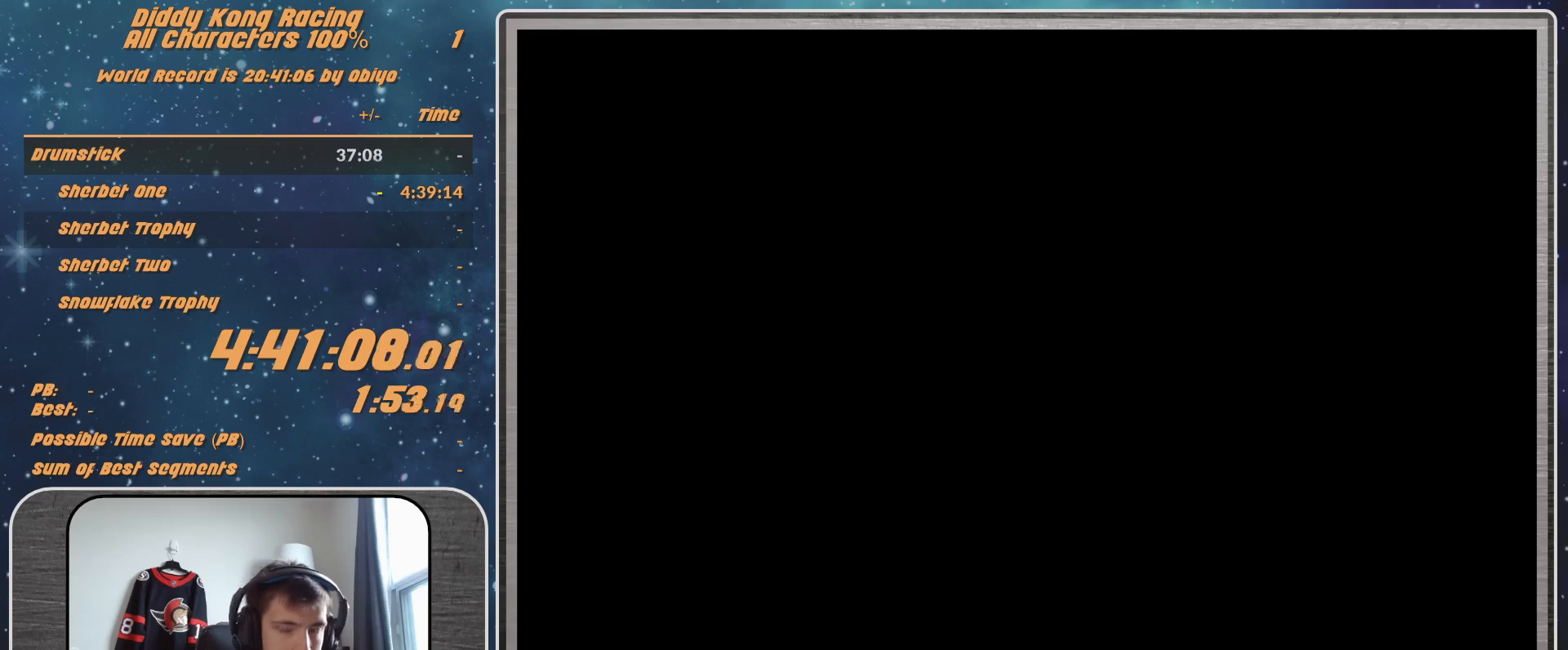
{"buttons": ["A"], "left_stick": "left", "events": [[33, "A", "down"], [33, "left_stick", "left"]]}
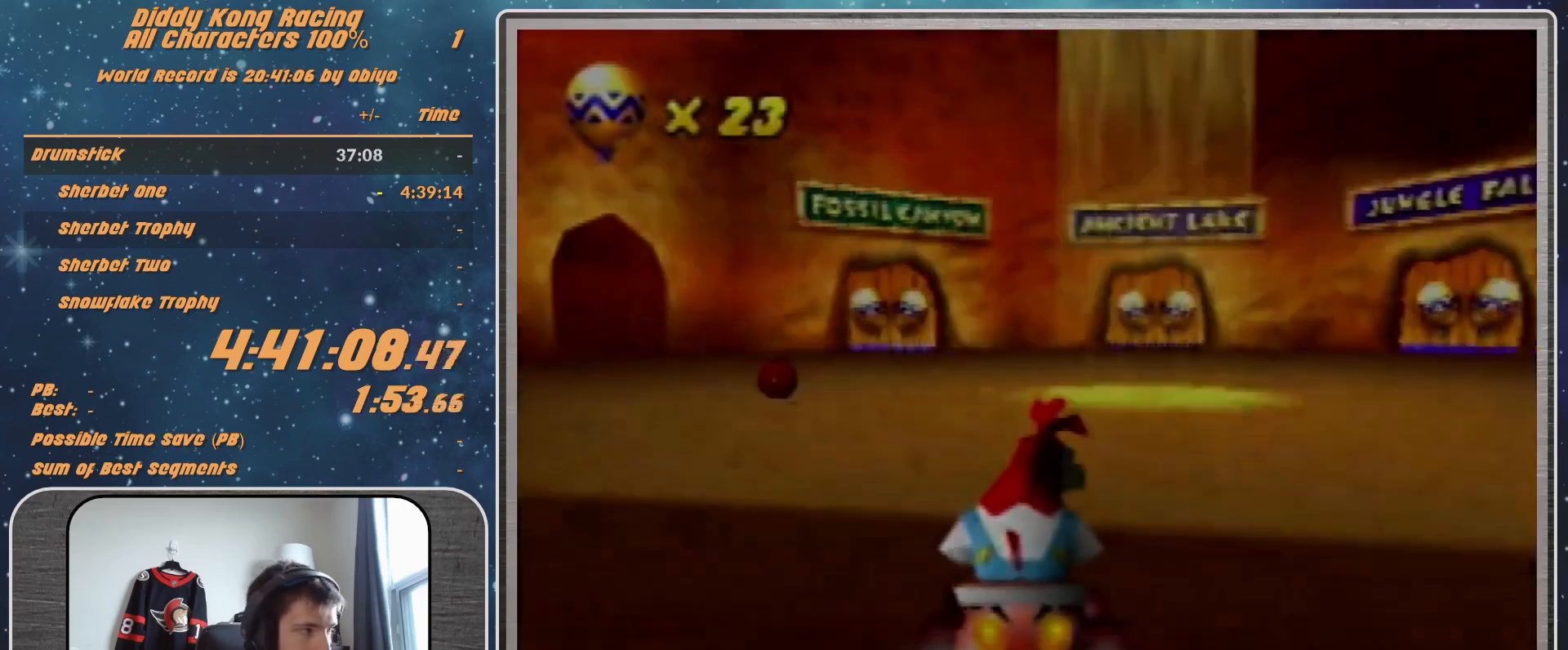
{"buttons": ["A"], "left_stick": "center", "events": [[400, "left_stick", "center"]]}
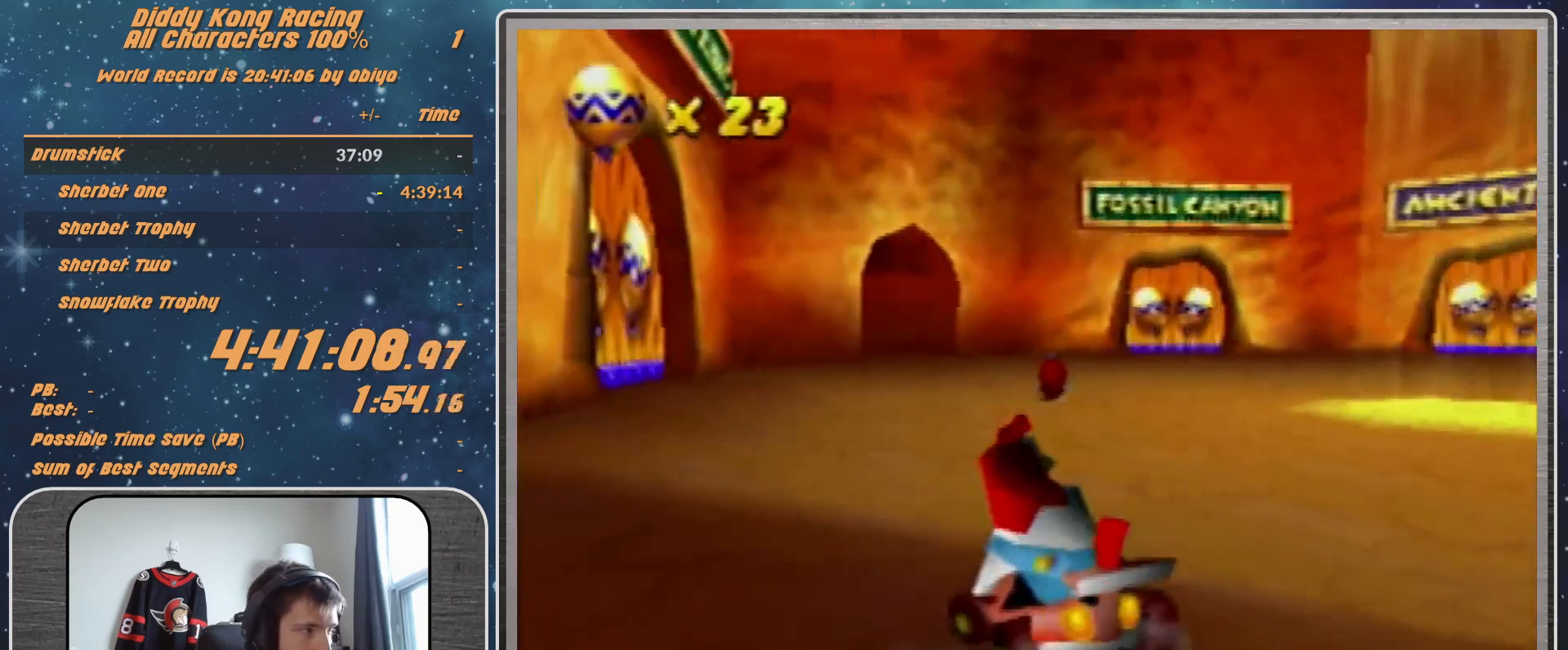
{"buttons": ["A"], "left_stick": "up-left", "events": [[67, "left_stick", "left"], [400, "left_stick", "up-left"]]}
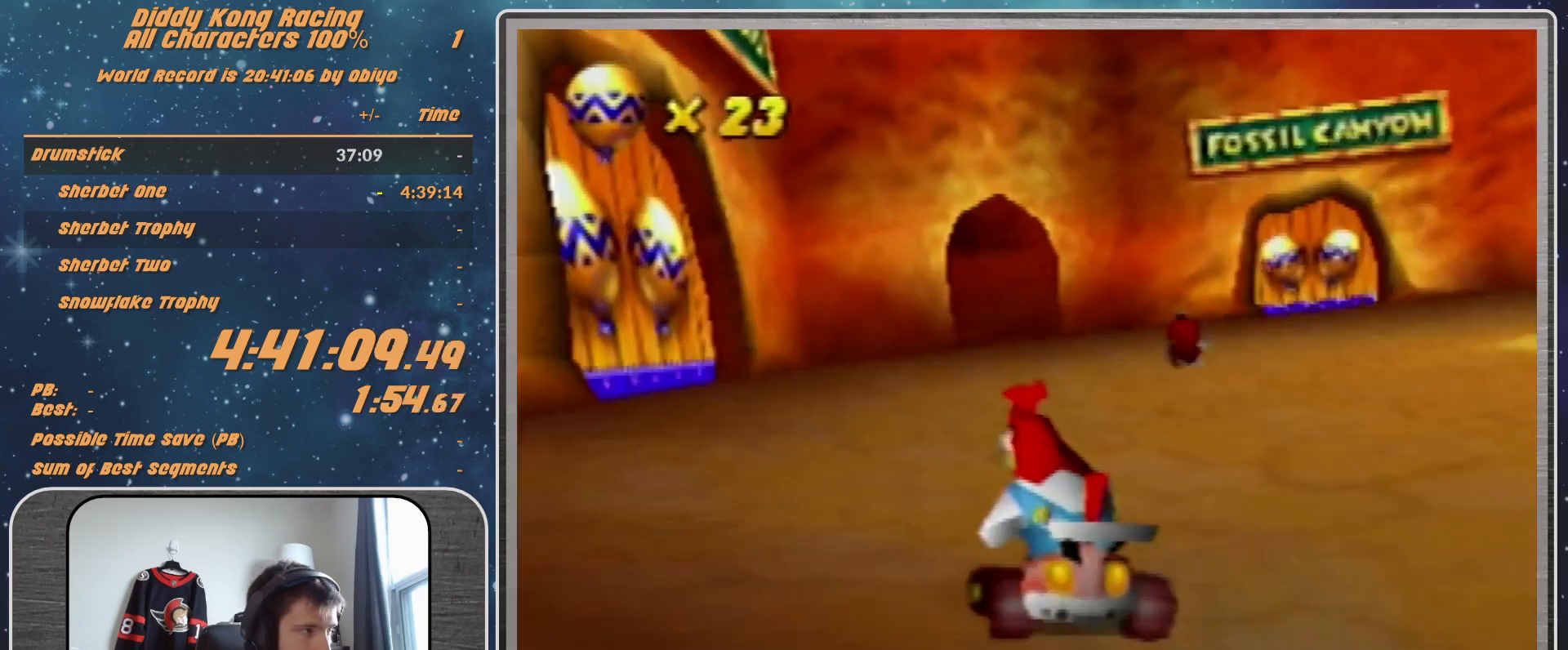
{"buttons": ["R1"], "left_stick": "up-left", "events": [[233, "A", "up"], [233, "R1", "down"], [300, "A", "down"], [400, "A", "up"]]}
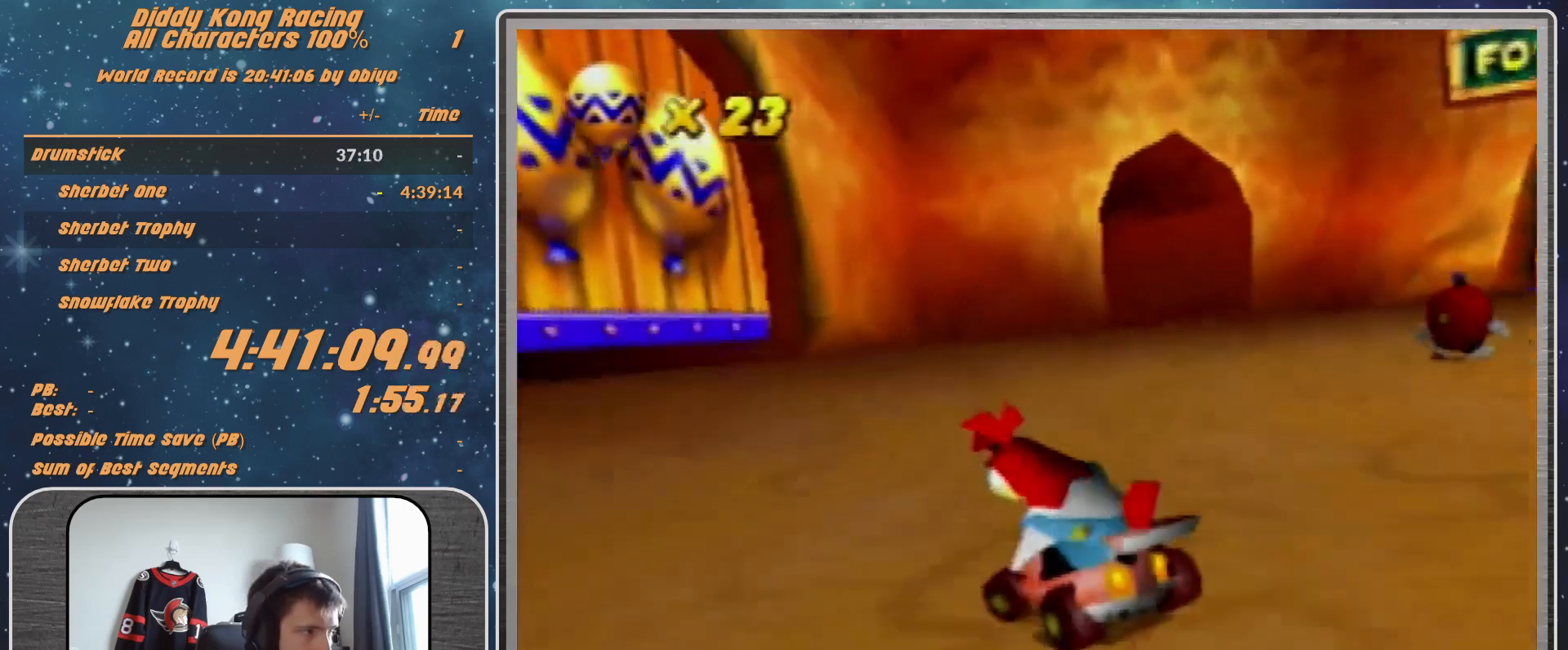
{"buttons": ["R1"], "left_stick": "up-left", "events": [[67, "left_stick", "up-right"], [167, "A", "down"], [233, "A", "up"], [300, "A", "down"], [367, "A", "up"], [367, "left_stick", "up-left"], [467, "A", "down"], [500, "A", "up"]]}
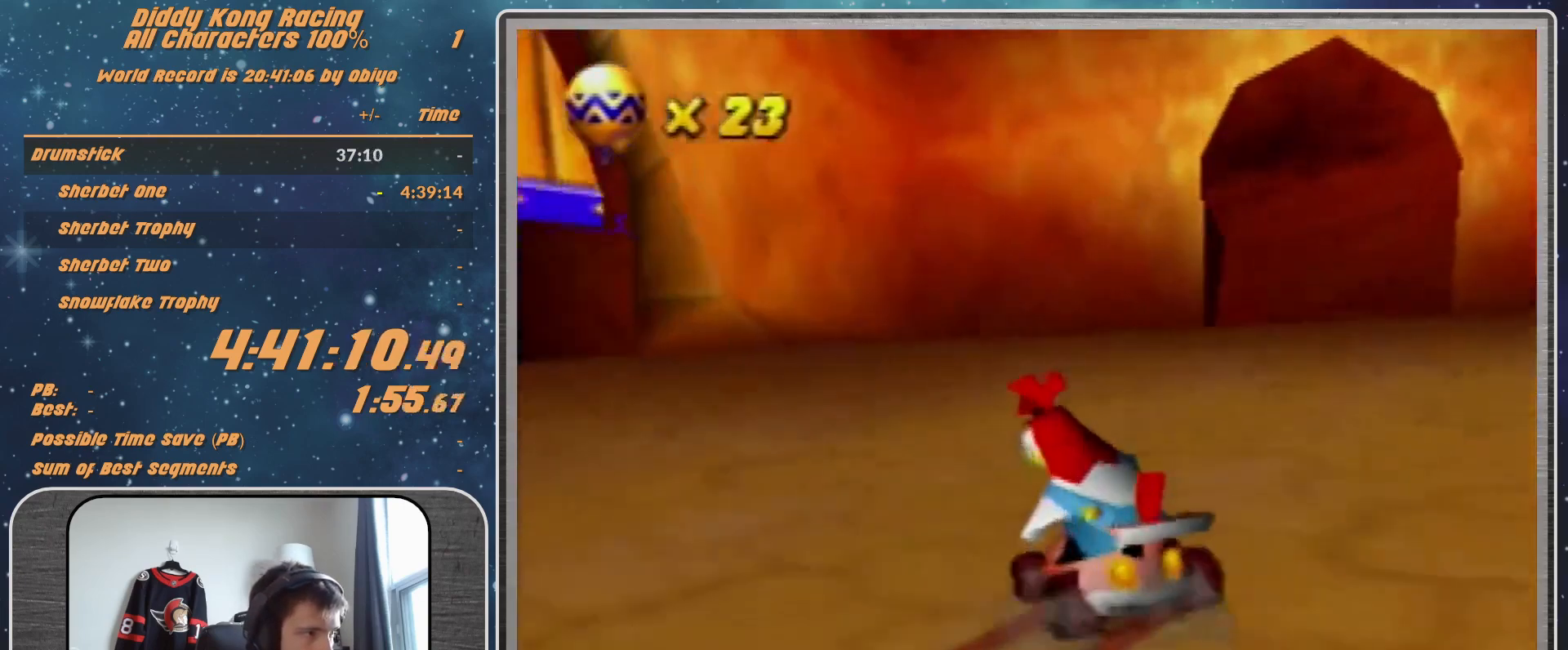
{"buttons": ["R1"], "left_stick": "up-right", "events": [[100, "A", "down"], [167, "A", "up"], [233, "A", "down"], [367, "A", "up"], [400, "A", "down"], [433, "left_stick", "up-right"], [467, "A", "up"]]}
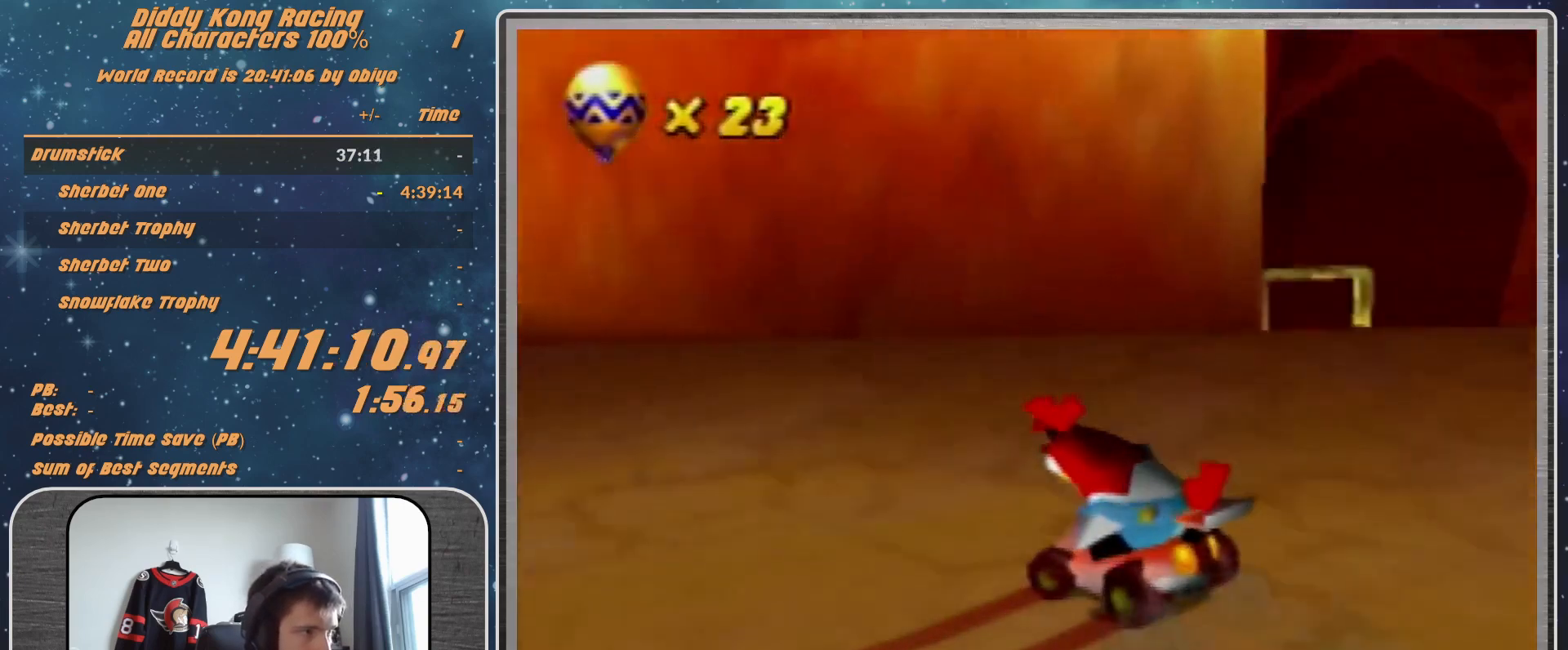
{"buttons": ["R1"], "left_stick": "up-left", "events": [[67, "A", "down"], [133, "A", "up"], [200, "A", "down"], [300, "A", "up"], [367, "A", "down"], [433, "A", "up"], [500, "left_stick", "up-left"]]}
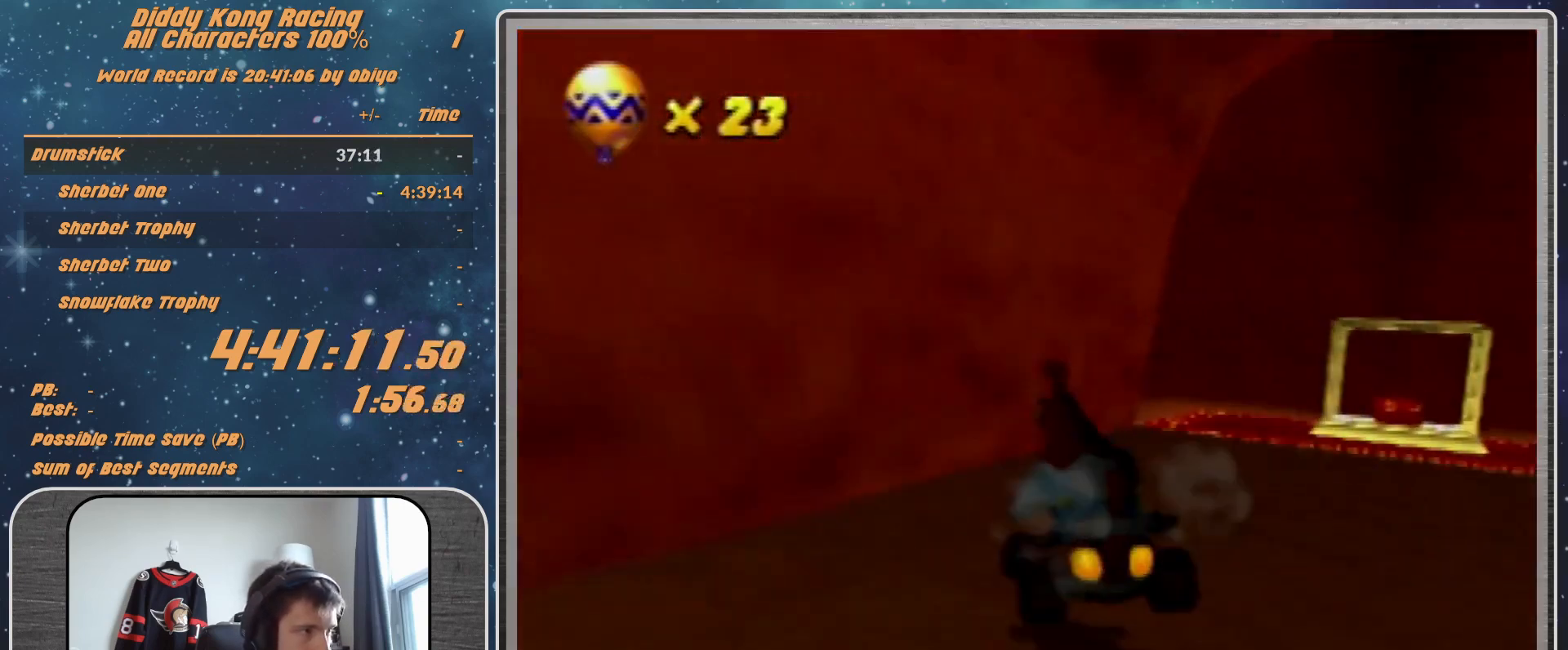
{"buttons": ["A", "R1"], "left_stick": "up-right", "events": [[33, "A", "down"], [67, "A", "up"], [100, "left_stick", "up-right"], [167, "A", "down"], [233, "A", "up"], [333, "A", "down"], [367, "A", "up"], [500, "A", "down"]]}
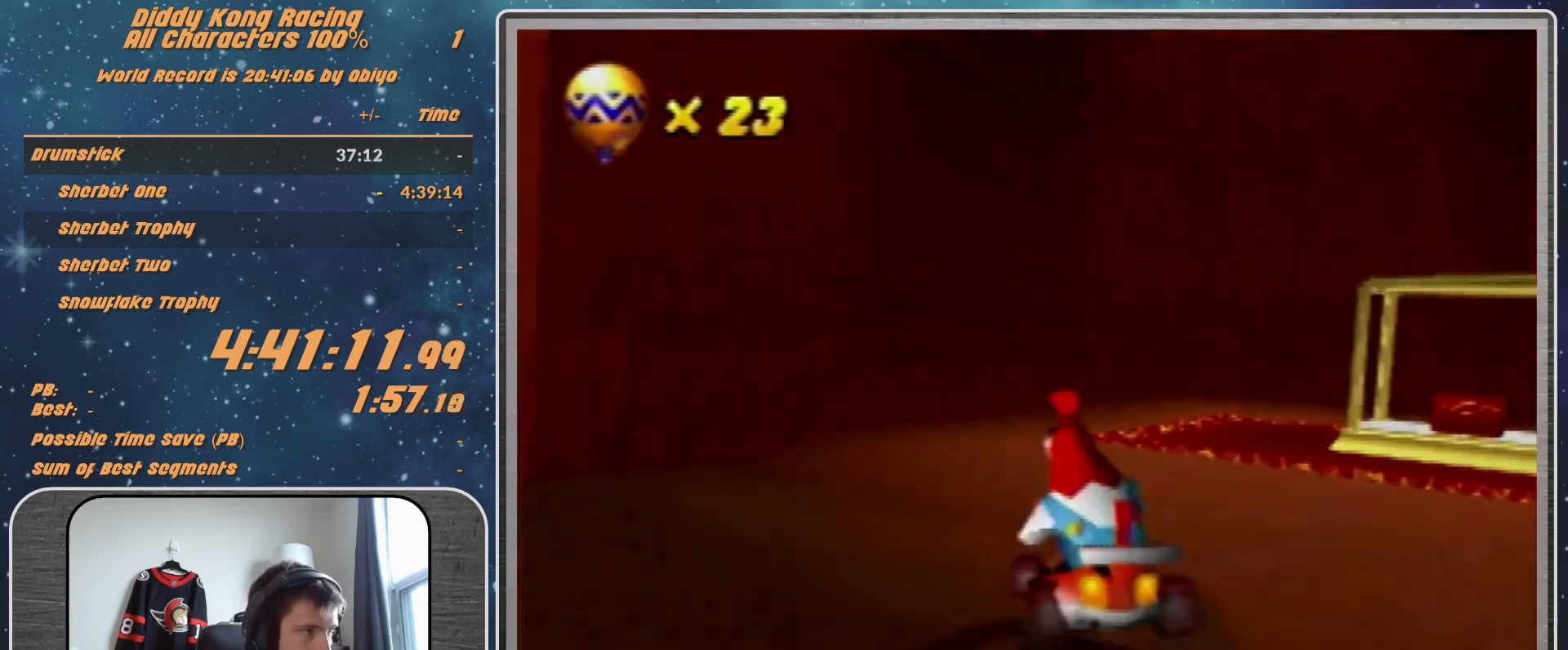
{"buttons": ["R1"], "left_stick": "left", "events": [[33, "A", "up"], [100, "A", "down"], [167, "A", "up"], [267, "A", "down"], [300, "A", "up"], [367, "left_stick", "left"], [400, "A", "down"], [433, "A", "up"]]}
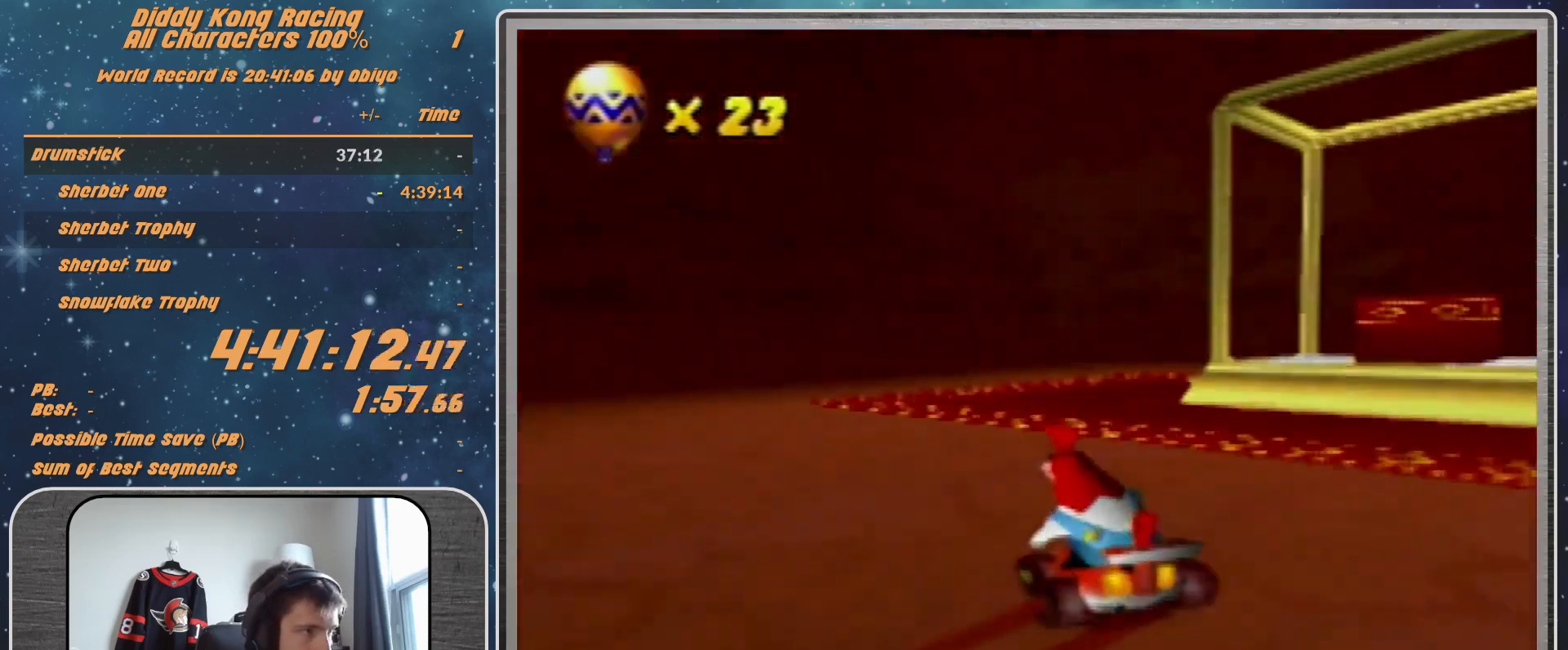
{"buttons": ["A"], "left_stick": "center", "events": [[33, "A", "down"], [67, "A", "up"], [100, "left_stick", "center"], [133, "R1", "up"], [167, "A", "down"], [200, "A", "up"], [267, "A", "down"], [333, "A", "up"], [367, "A", "down"], [467, "A", "up"], [500, "A", "down"]]}
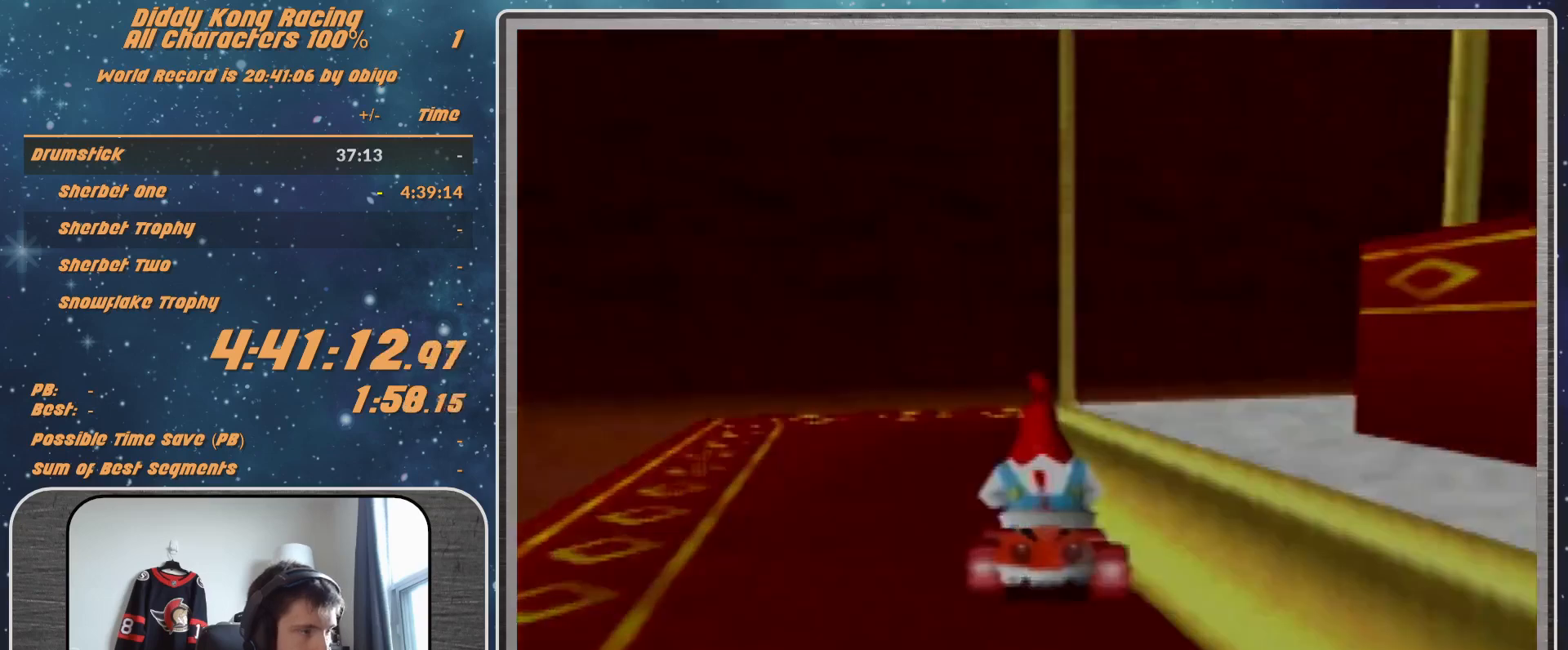
{"buttons": [], "left_stick": "center", "events": [[67, "A", "up"]]}
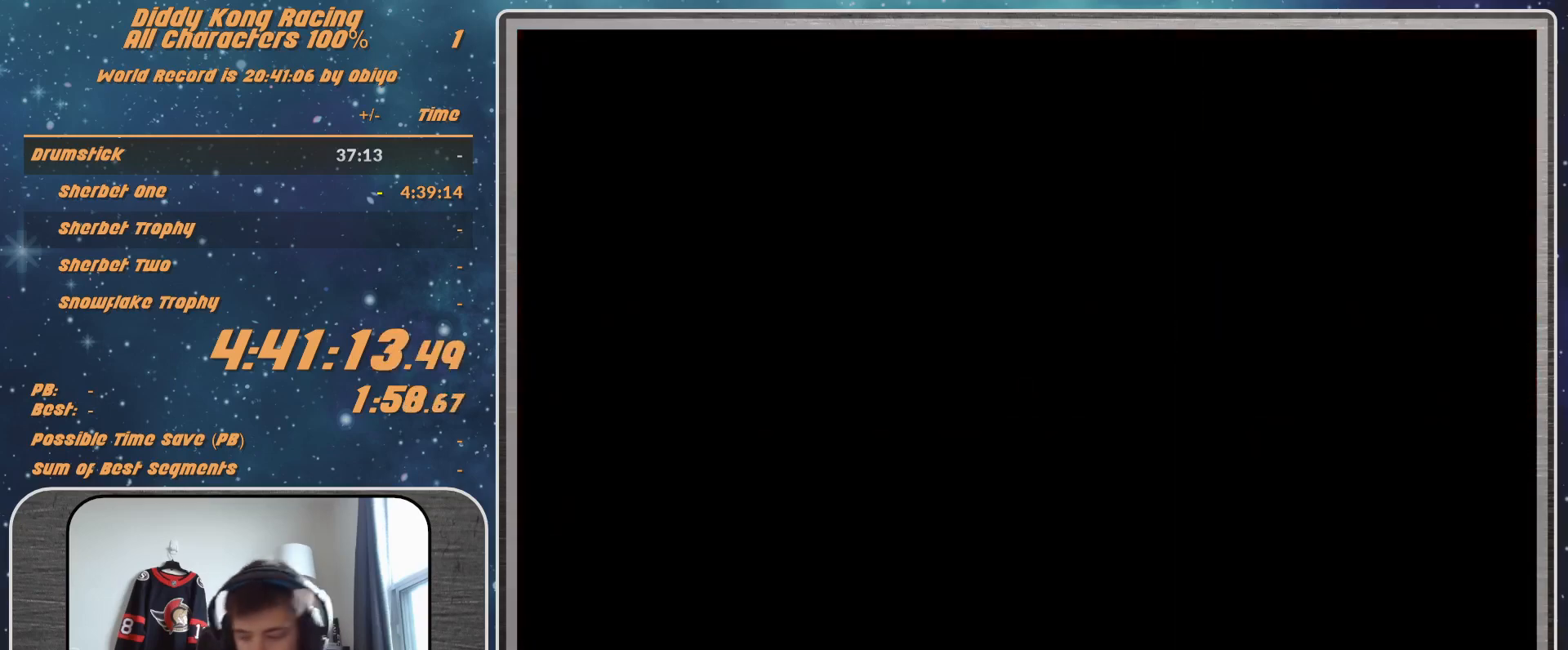
{"buttons": [], "left_stick": "center", "events": []}
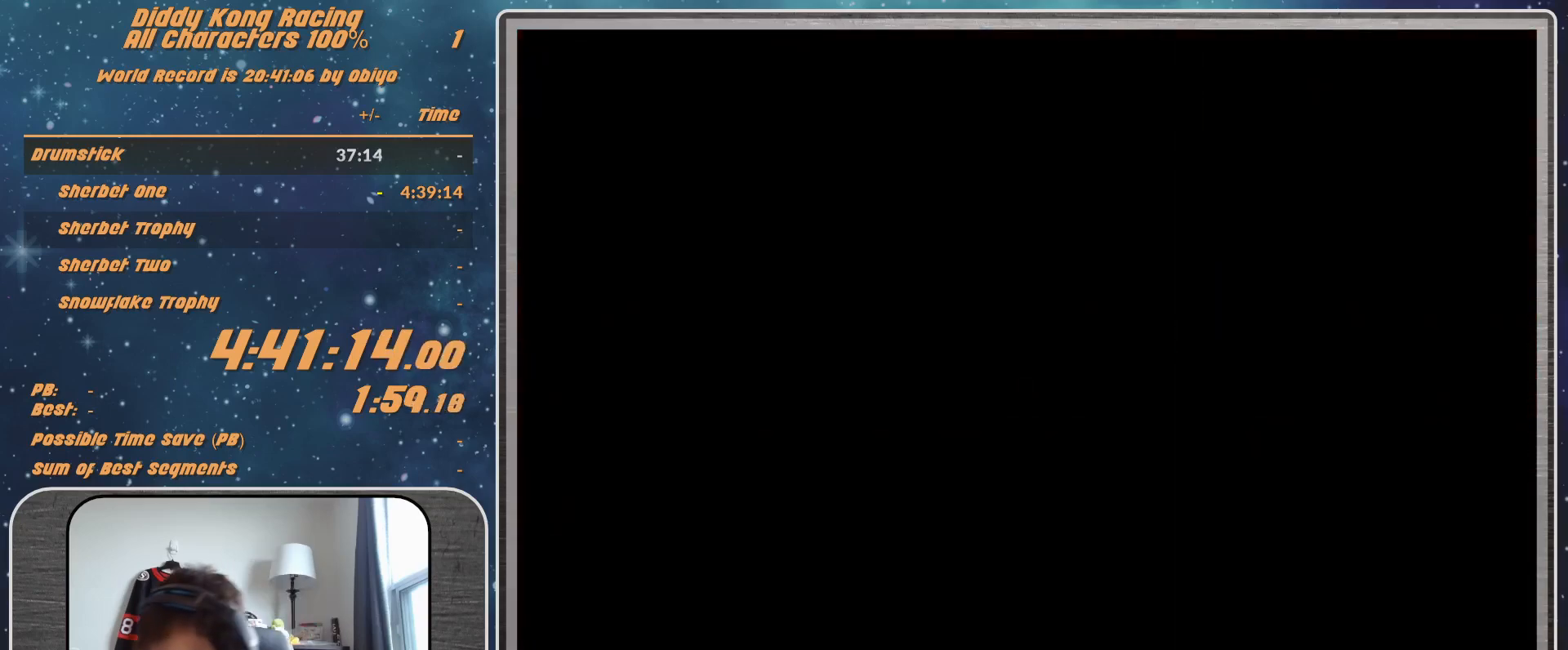
{"buttons": [], "left_stick": "center", "events": []}
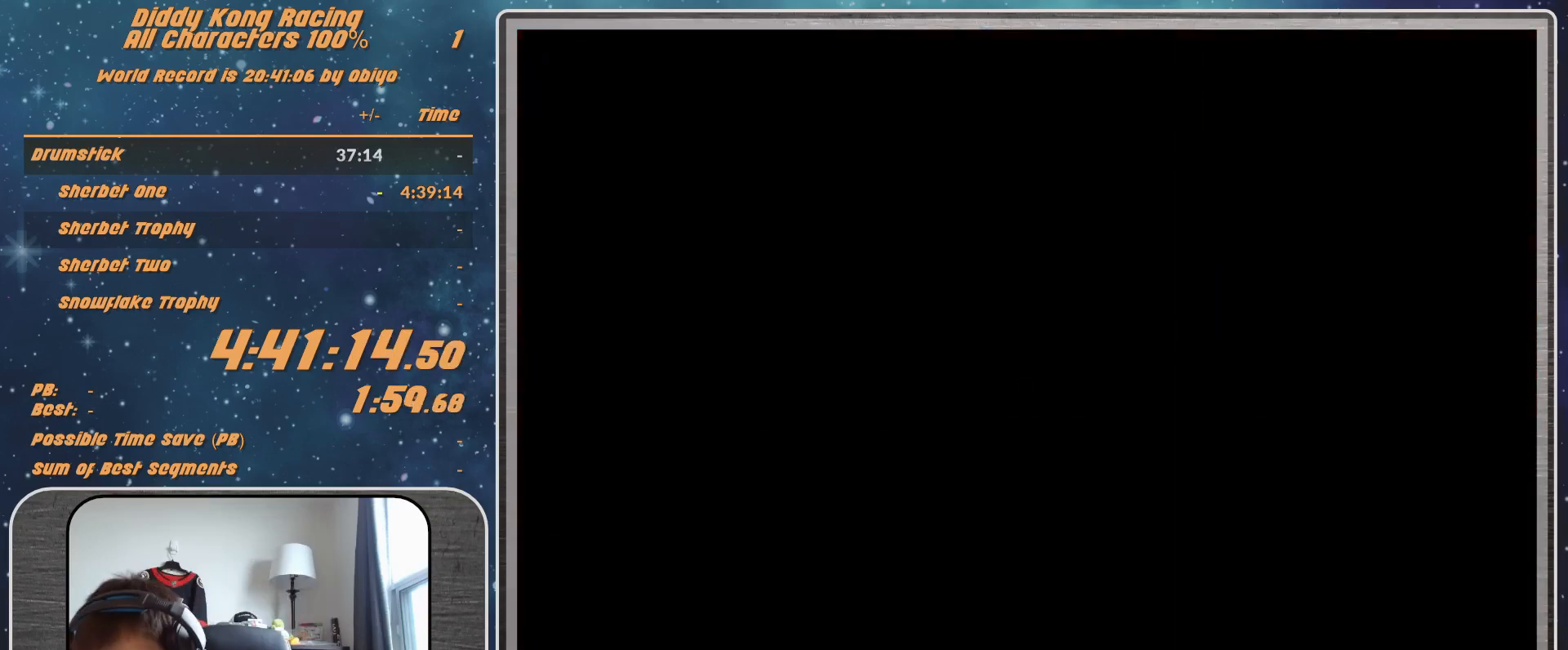
{"buttons": ["A"], "left_stick": "center", "events": [[267, "A", "down"], [333, "A", "up"], [400, "A", "down"], [433, "A", "up"], [467, "A", "down"]]}
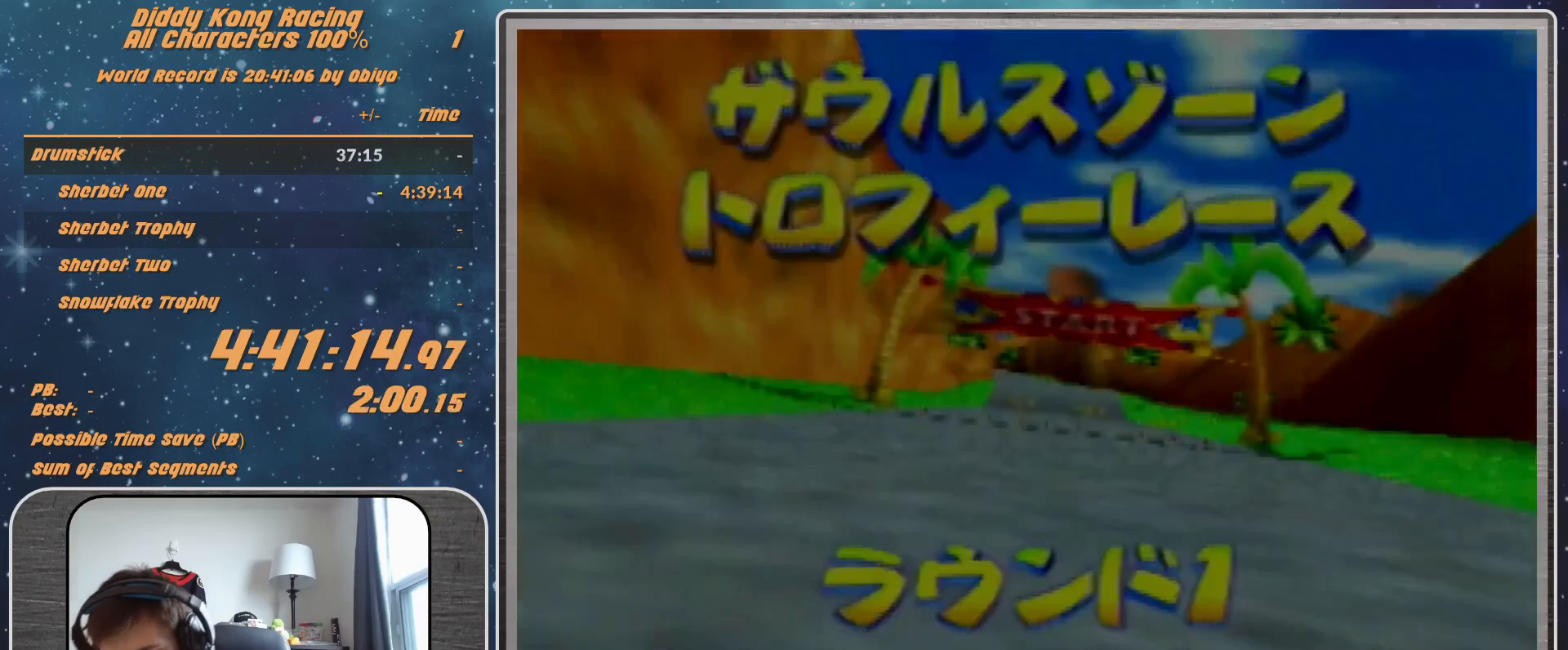
{"buttons": [], "left_stick": "center", "events": [[33, "A", "up"], [133, "A", "down"], [167, "A", "up"]]}
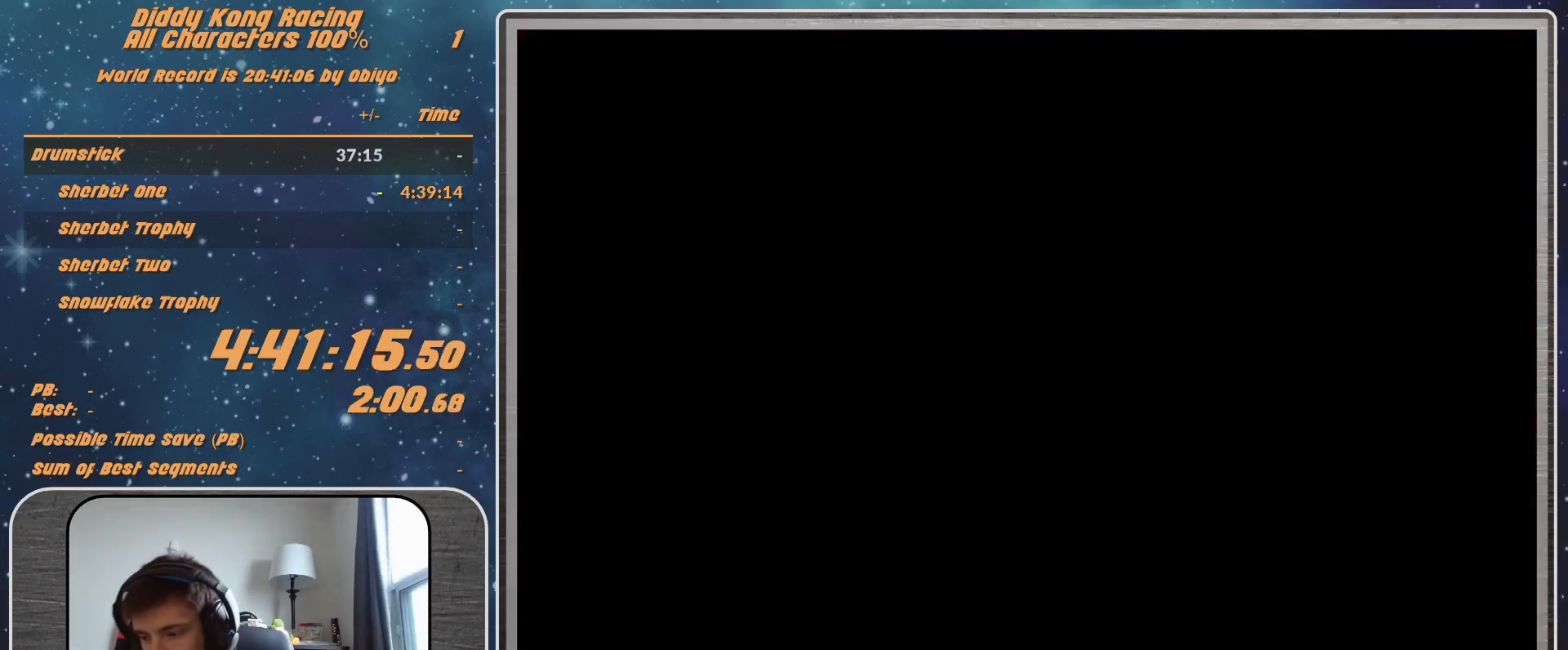
{"buttons": [], "left_stick": "center", "events": []}
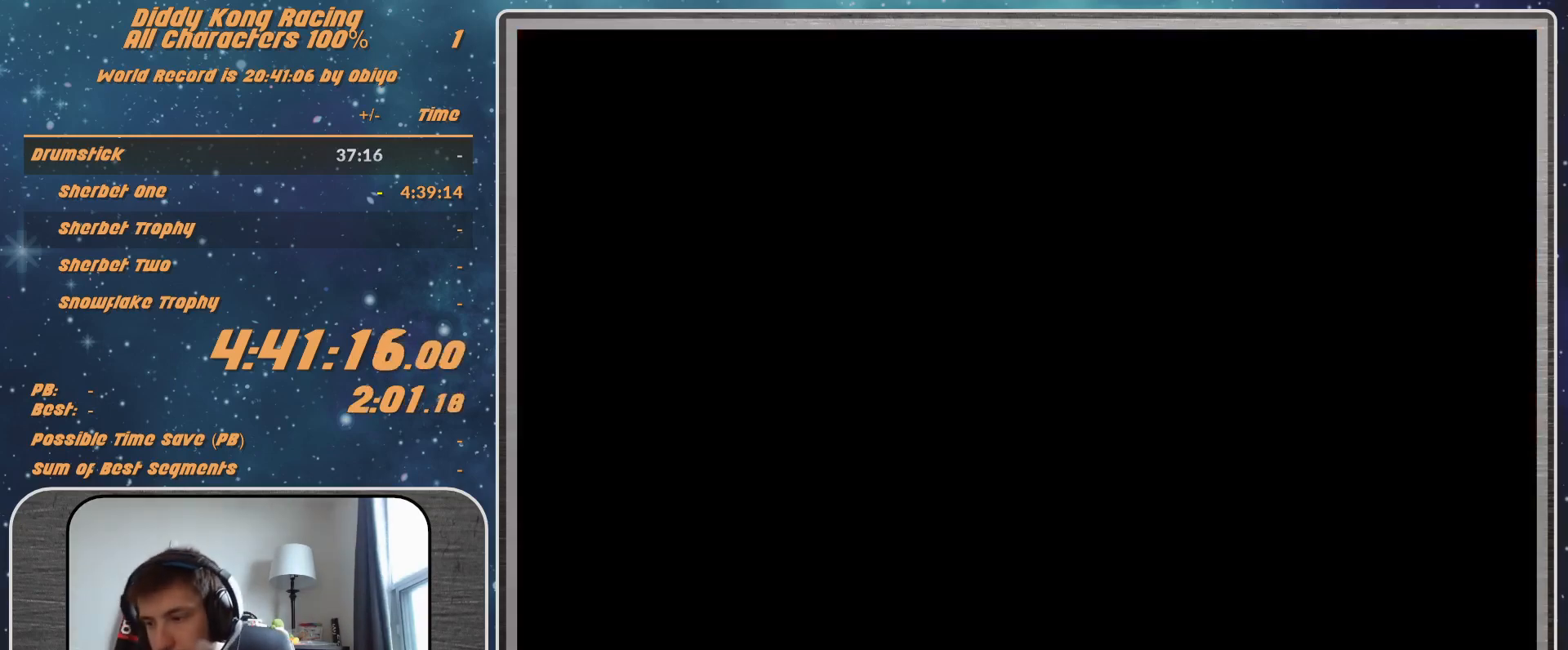
{"buttons": [], "left_stick": "center", "events": []}
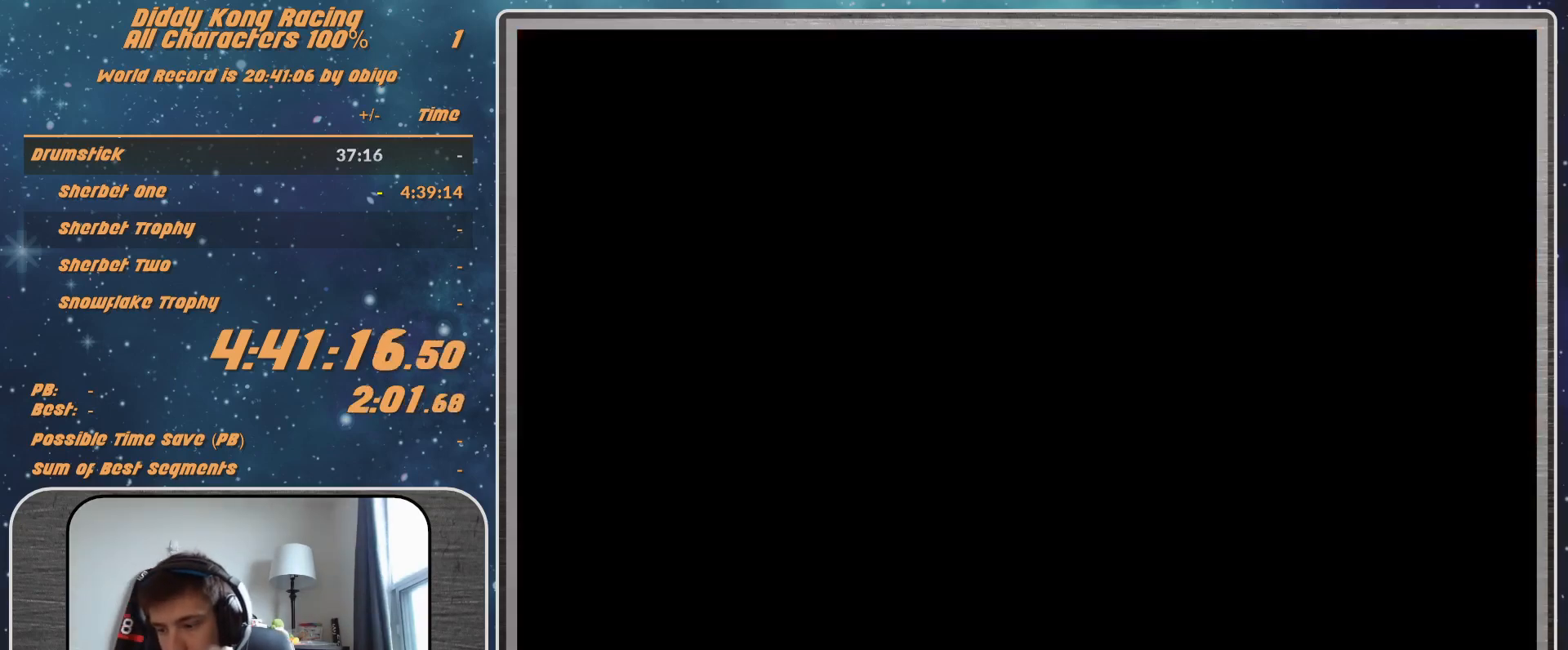
{"buttons": [], "left_stick": "center", "events": []}
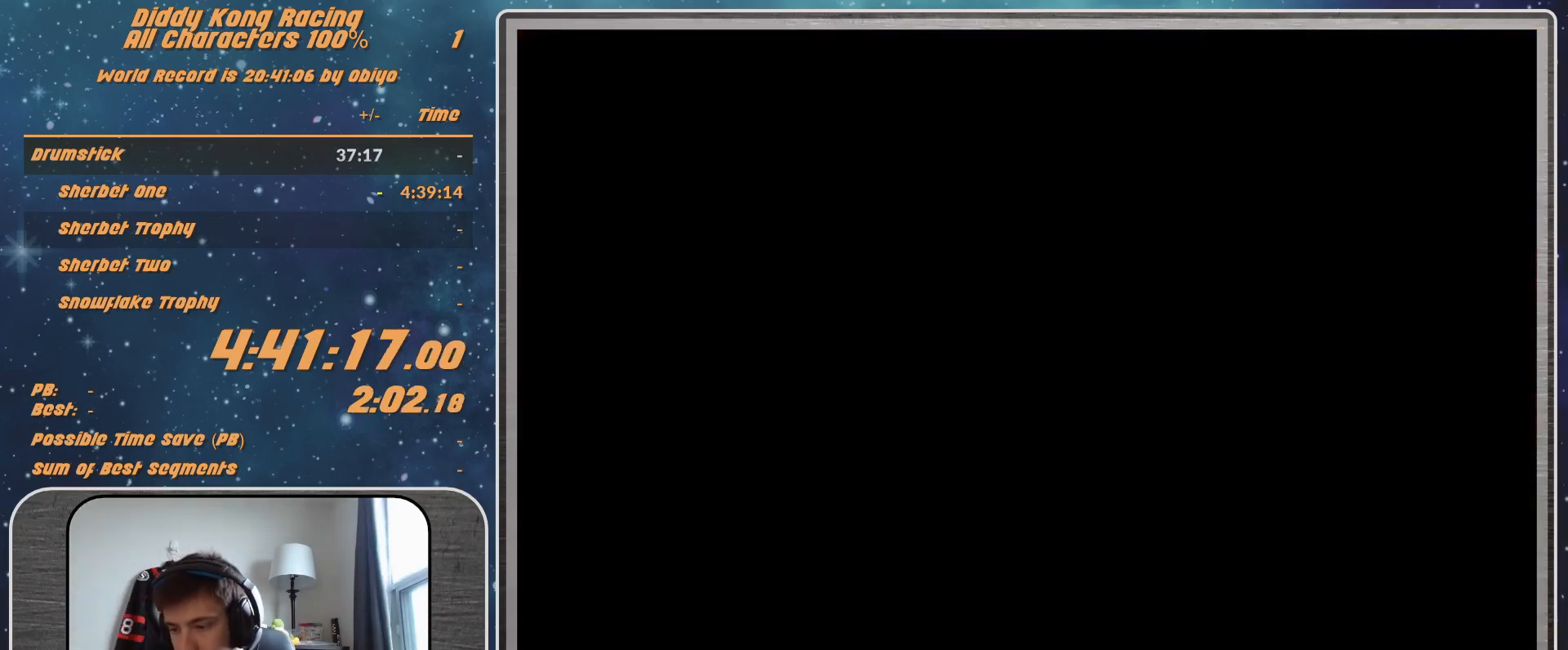
{"buttons": [], "left_stick": "center", "events": []}
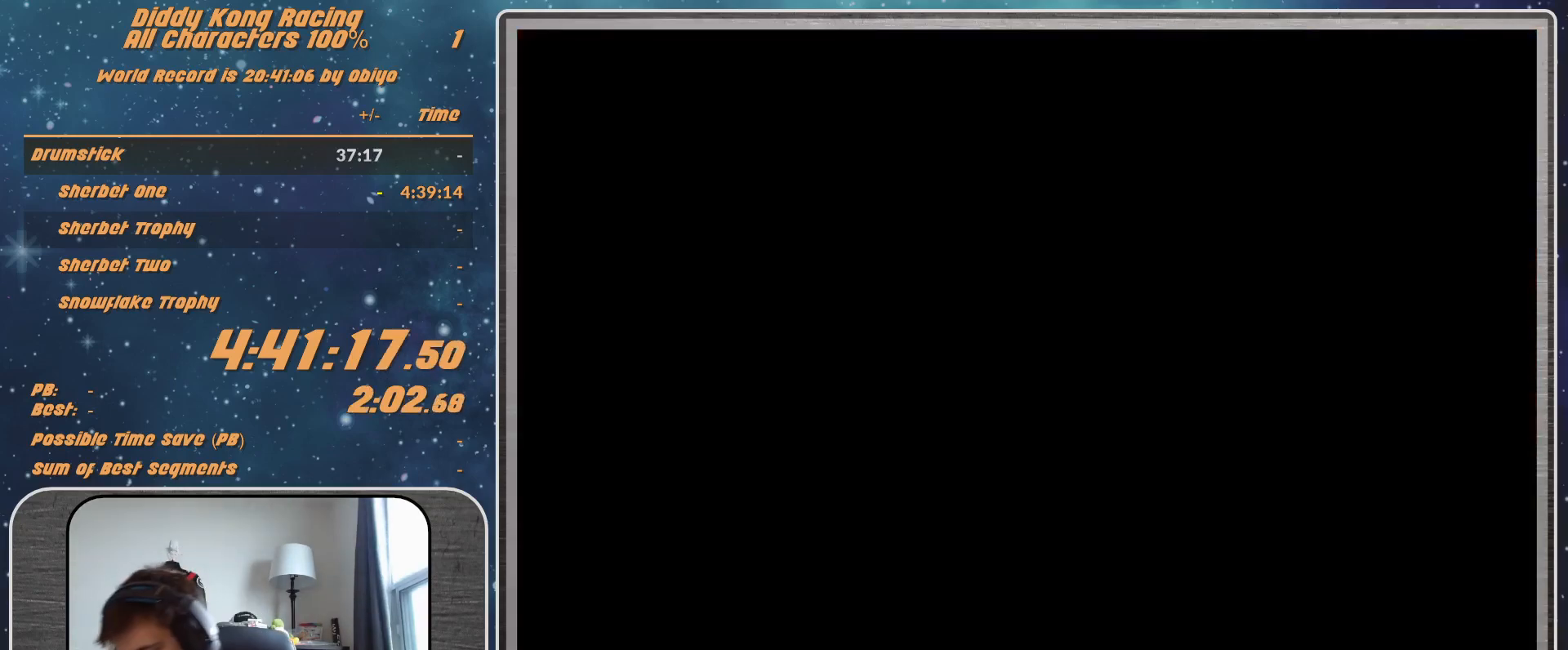
{"buttons": [], "left_stick": "center", "events": [[33, "A", "down"], [100, "A", "up"], [133, "A", "down"], [200, "A", "up"], [300, "A", "down"], [367, "A", "up"]]}
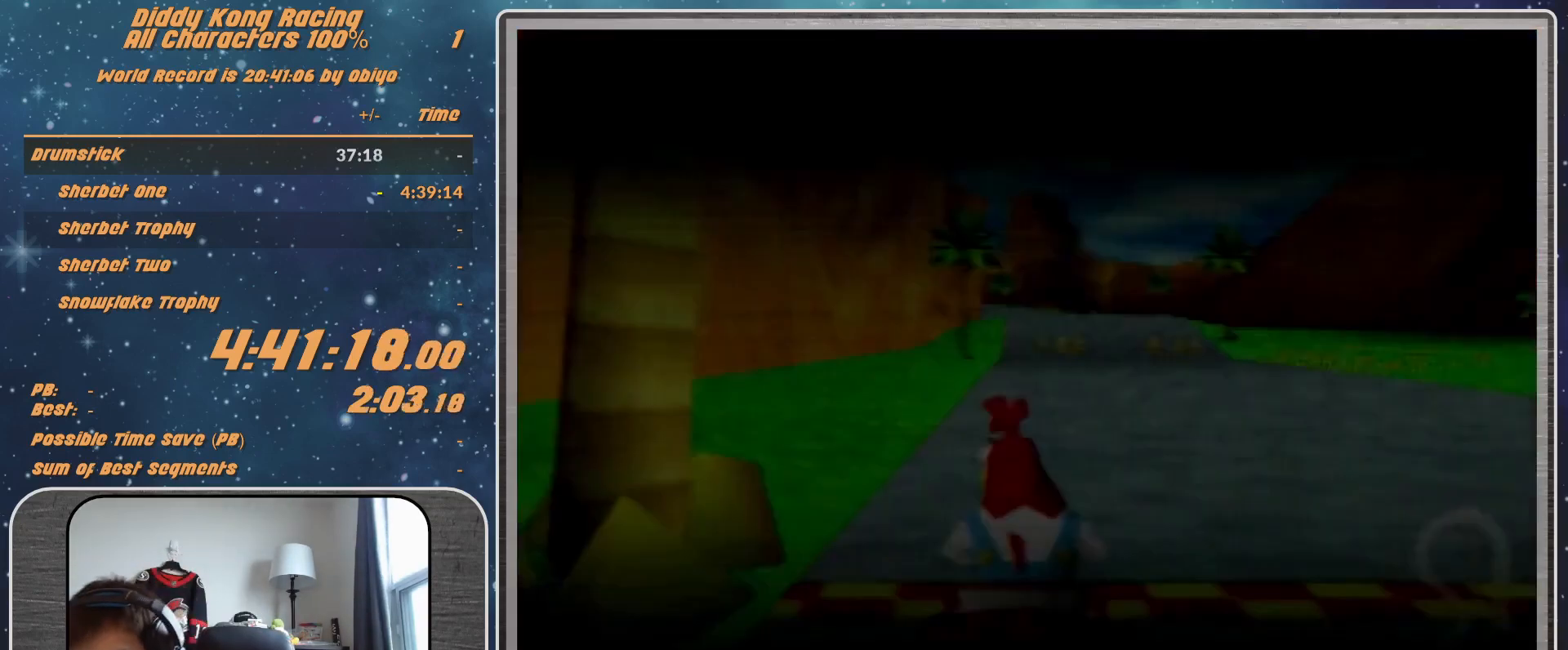
{"buttons": [], "left_stick": "center", "events": []}
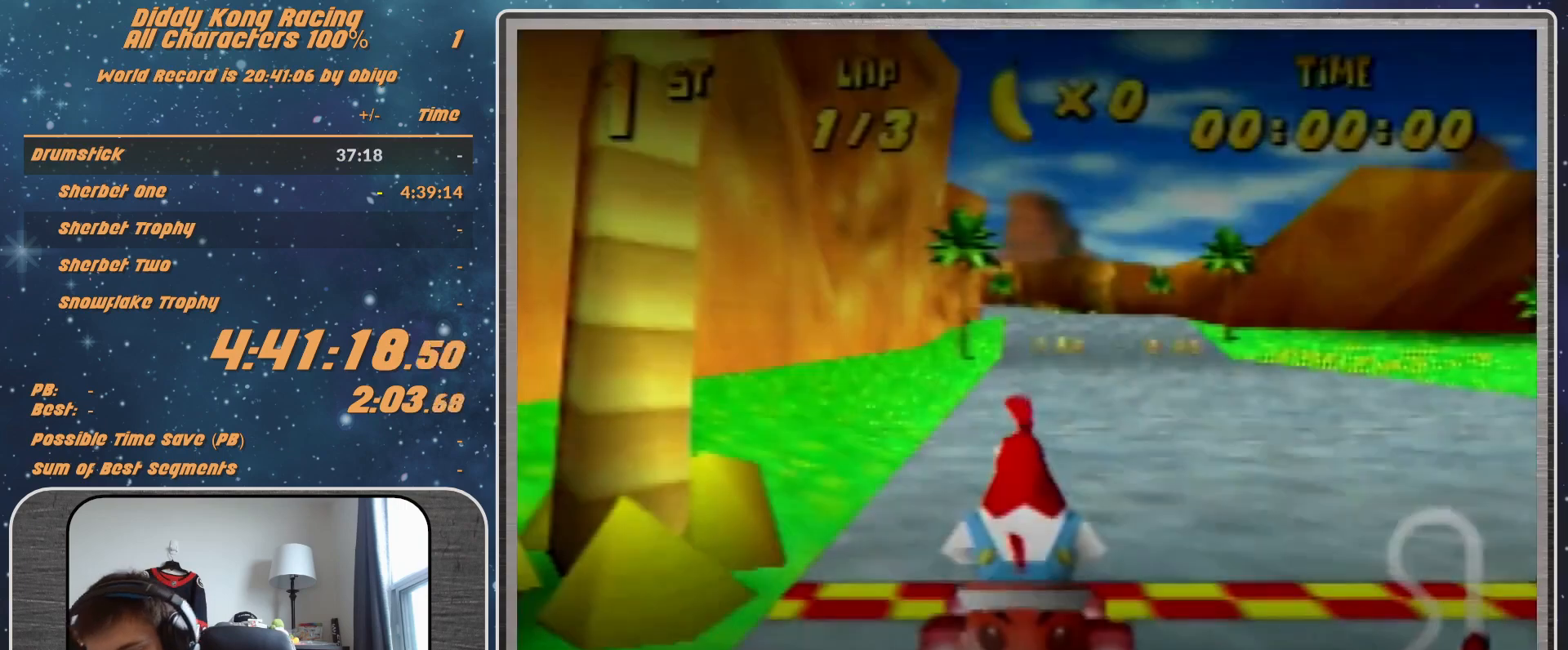
{"buttons": [], "left_stick": "center", "events": []}
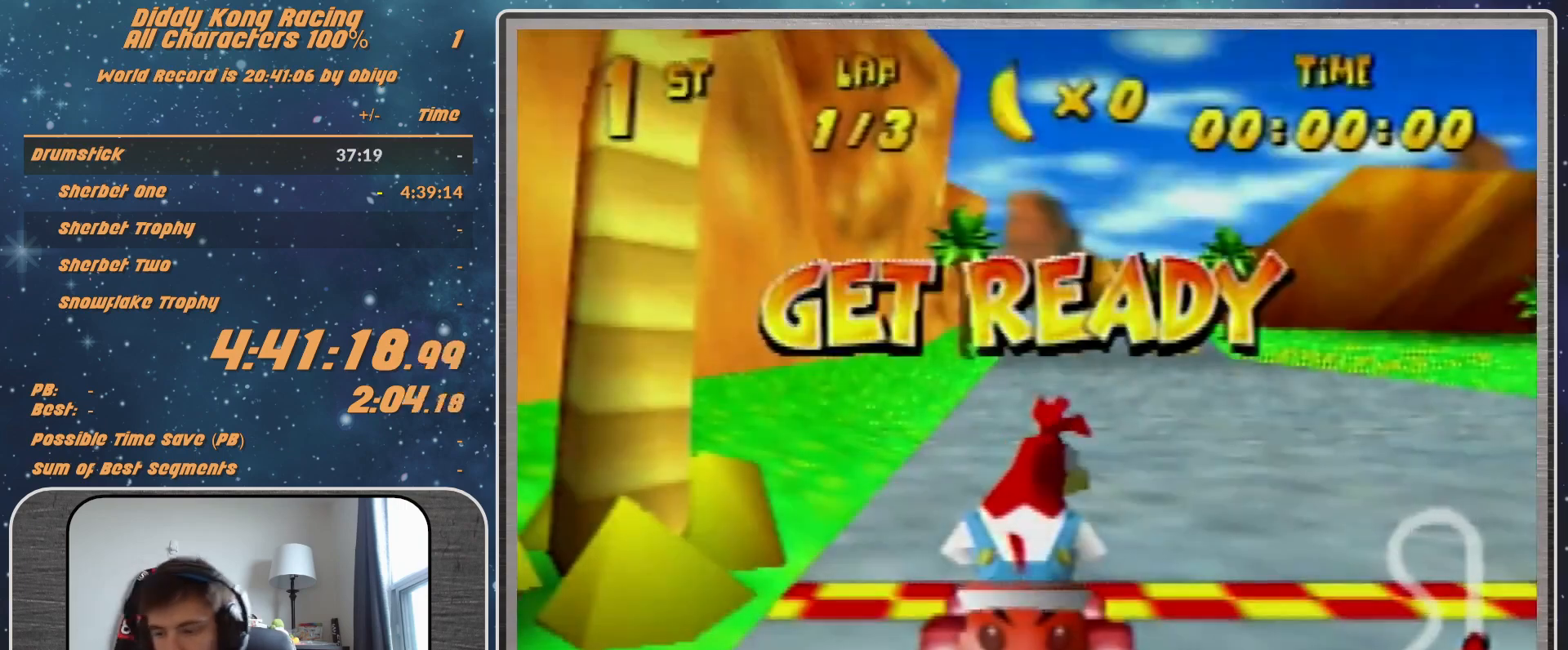
{"buttons": [], "left_stick": "center", "events": []}
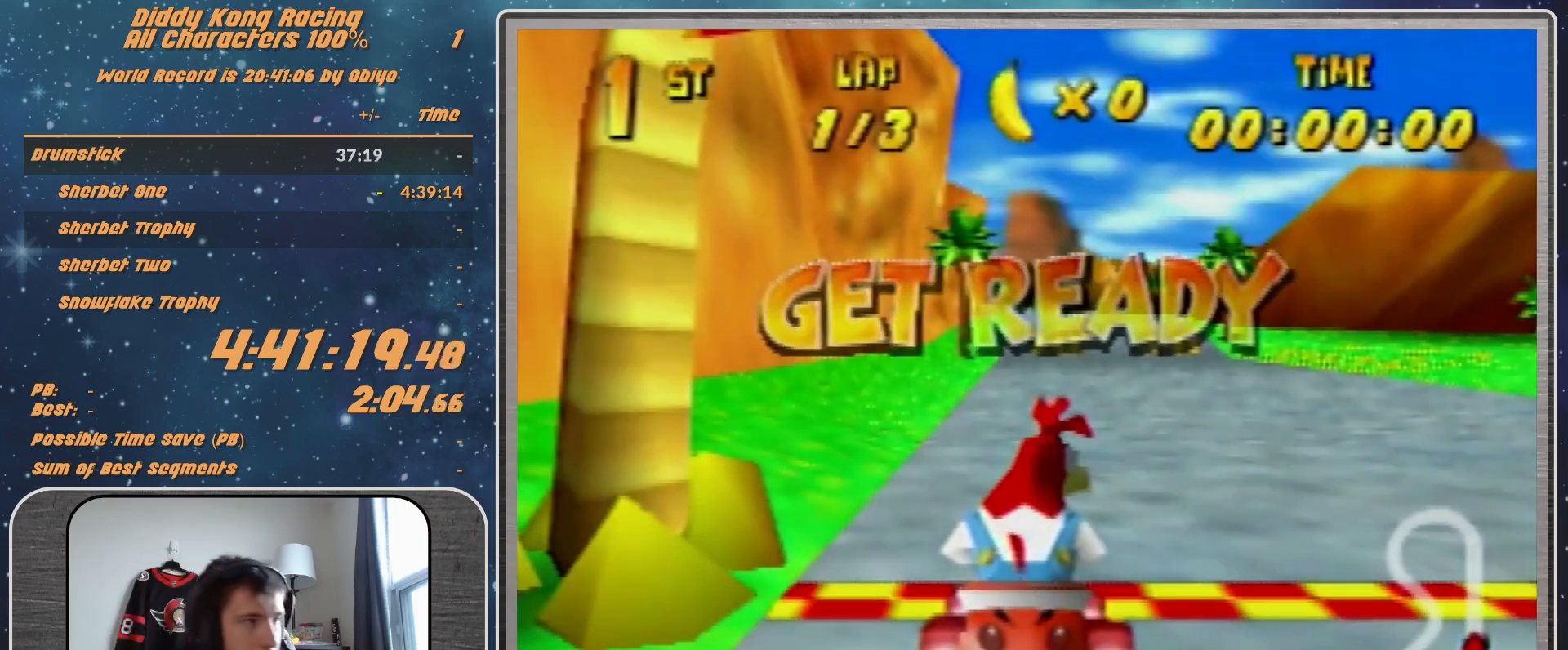
{"buttons": ["A"], "left_stick": "center", "events": [[400, "A", "down"]]}
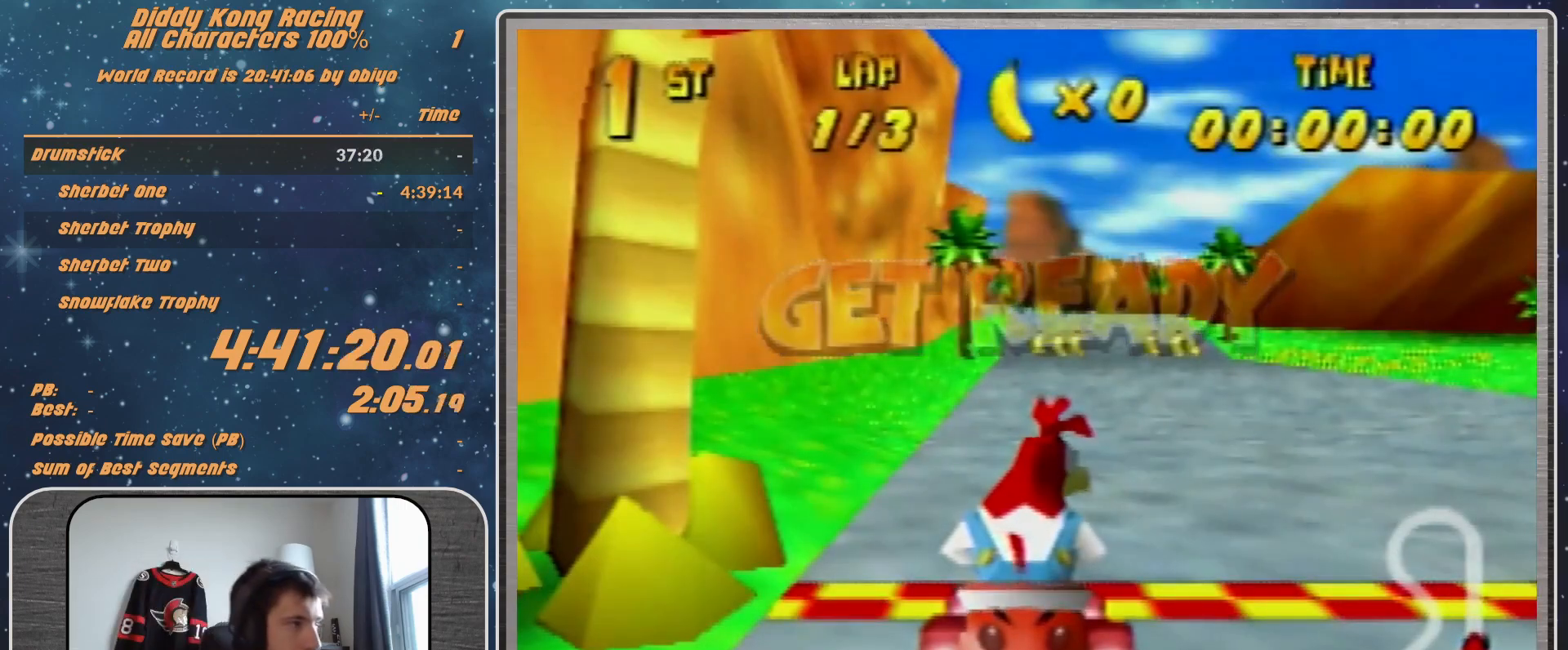
{"buttons": ["A"], "left_stick": "up-left", "events": [[100, "left_stick", "right"], [367, "left_stick", "left"], [400, "A", "up"], [467, "A", "down"], [467, "left_stick", "up-left"]]}
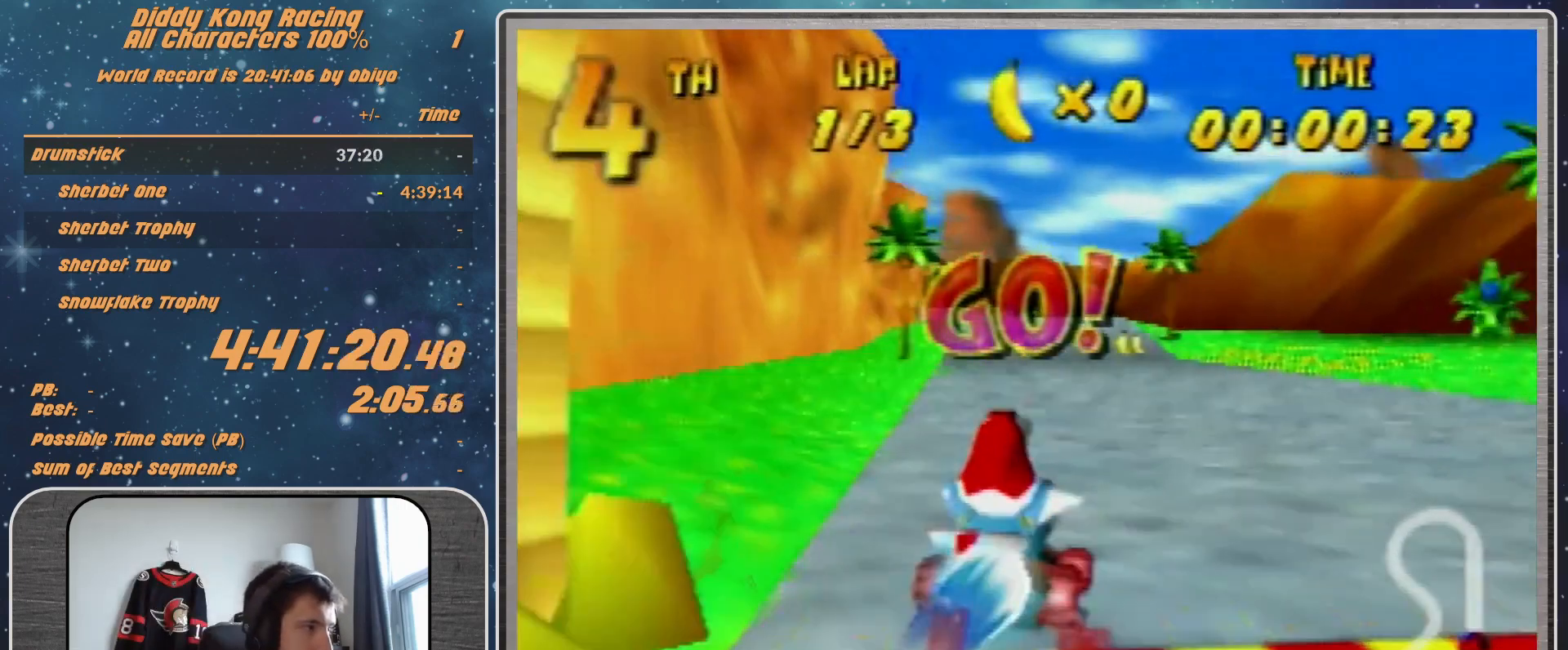
{"buttons": [], "left_stick": "center", "events": [[67, "left_stick", "center"], [200, "A", "up"], [267, "A", "down"], [367, "A", "up"], [467, "A", "down"], [500, "A", "up"]]}
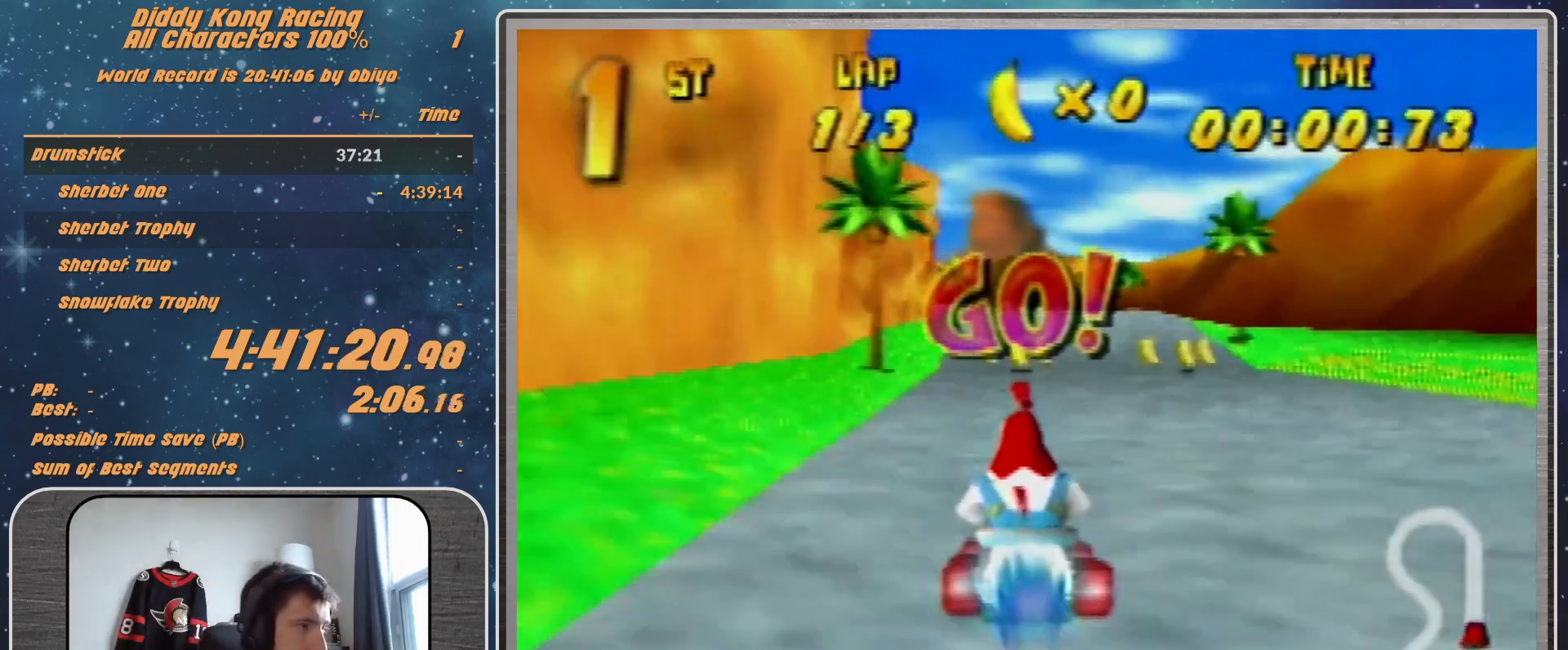
{"buttons": ["R1"], "left_stick": "up-right", "events": [[100, "A", "down"], [100, "R1", "down"], [100, "left_stick", "left"], [167, "A", "up"], [400, "A", "down"], [400, "left_stick", "up-right"], [467, "A", "up"]]}
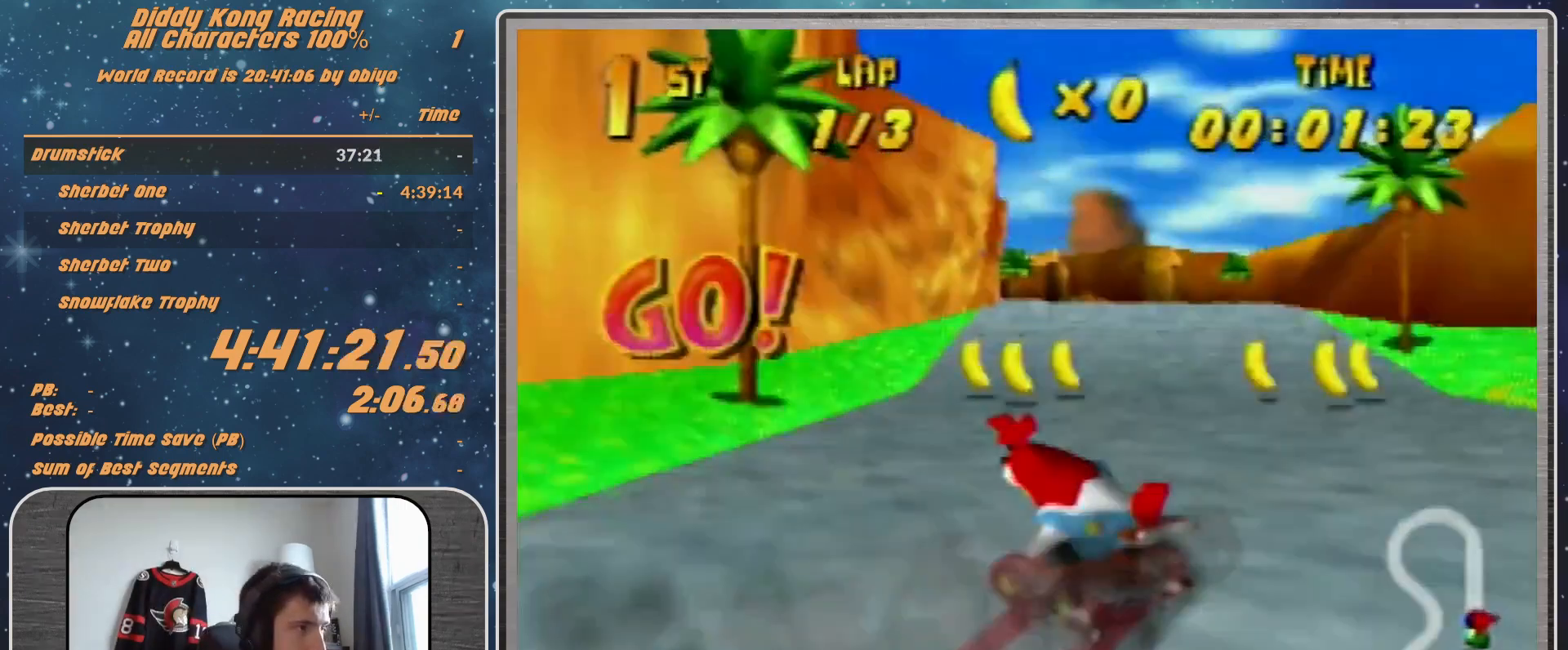
{"buttons": [], "left_stick": "up-right", "events": [[67, "A", "down"], [133, "A", "up"], [200, "A", "down"], [267, "A", "up"], [300, "R1", "up"], [367, "A", "down"], [400, "A", "up"]]}